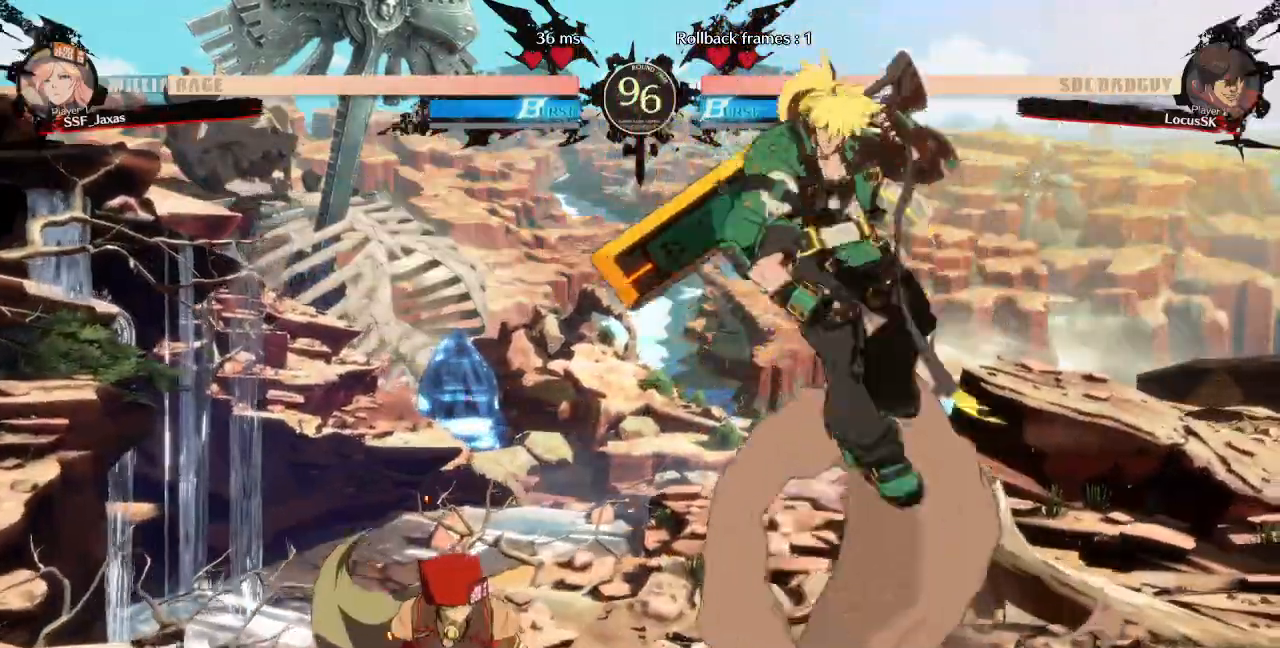
Gameplay with a controller (arcade stick); each line is a JSON object with the inputs held at the frame after it (dt_ms = milliseconds from this image to that frame). "events" lists button and stick changes between this image and that frame as [ms after this image, input, new state], when the widget could be followed in between. Not read: L3 R3 START.
{"dt_ms": 500, "buttons": ["DPAD_LEFT"], "events": [[33, "DPAD_LEFT", "up"], [50, "DPAD_UP", "up"], [50, "L1", "down"], [150, "L1", "up"], [250, "DPAD_LEFT", "down"], [317, "TRIANGLE", "down"], [450, "TRIANGLE", "up"]]}
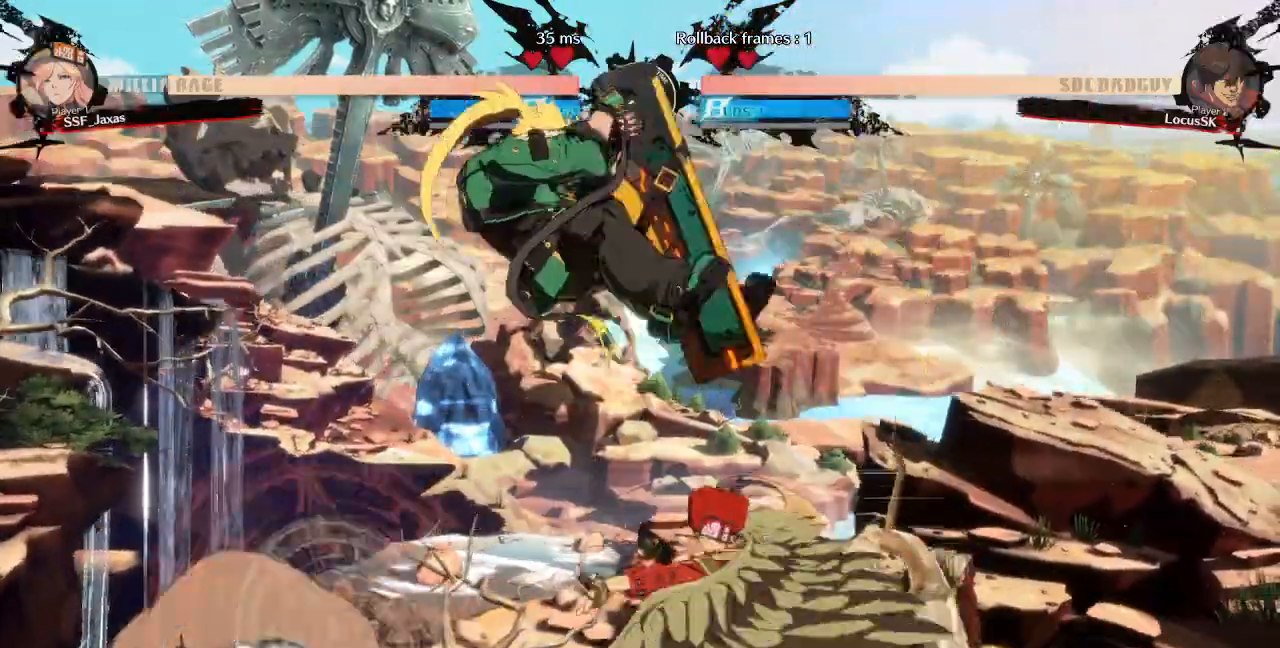
{"dt_ms": 500, "buttons": ["R2", "DPAD_DOWN"], "events": [[150, "DPAD_LEFT", "up"], [317, "DPAD_RIGHT", "down"], [333, "DPAD_DOWN", "down"], [350, "SQUARE", "down"], [450, "SQUARE", "up"], [500, "DPAD_RIGHT", "up"], [500, "R2", "down"]]}
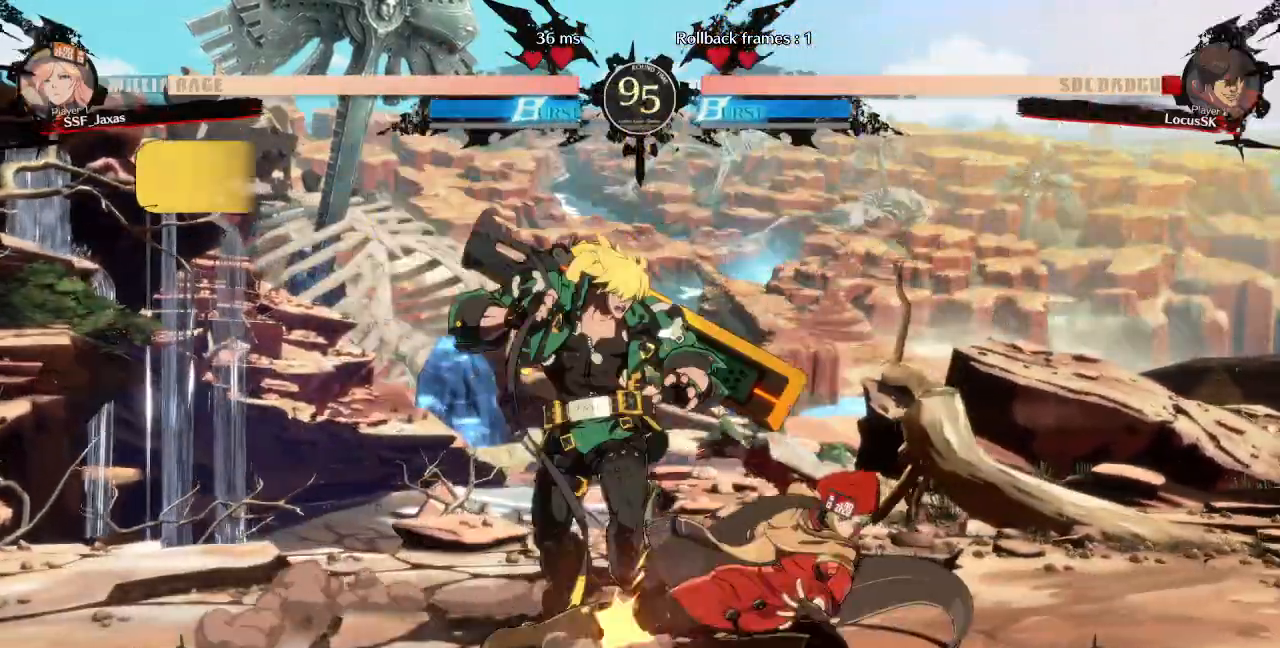
{"dt_ms": 1000, "buttons": []}
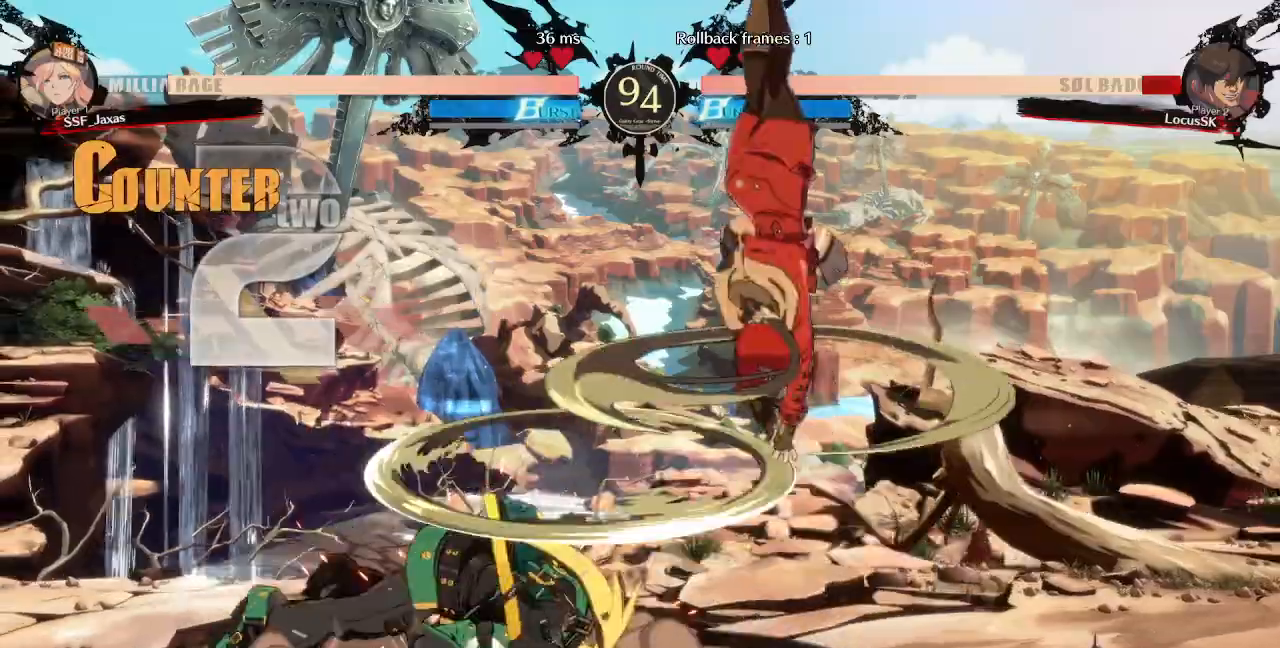
{"dt_ms": 500, "buttons": ["L1"]}
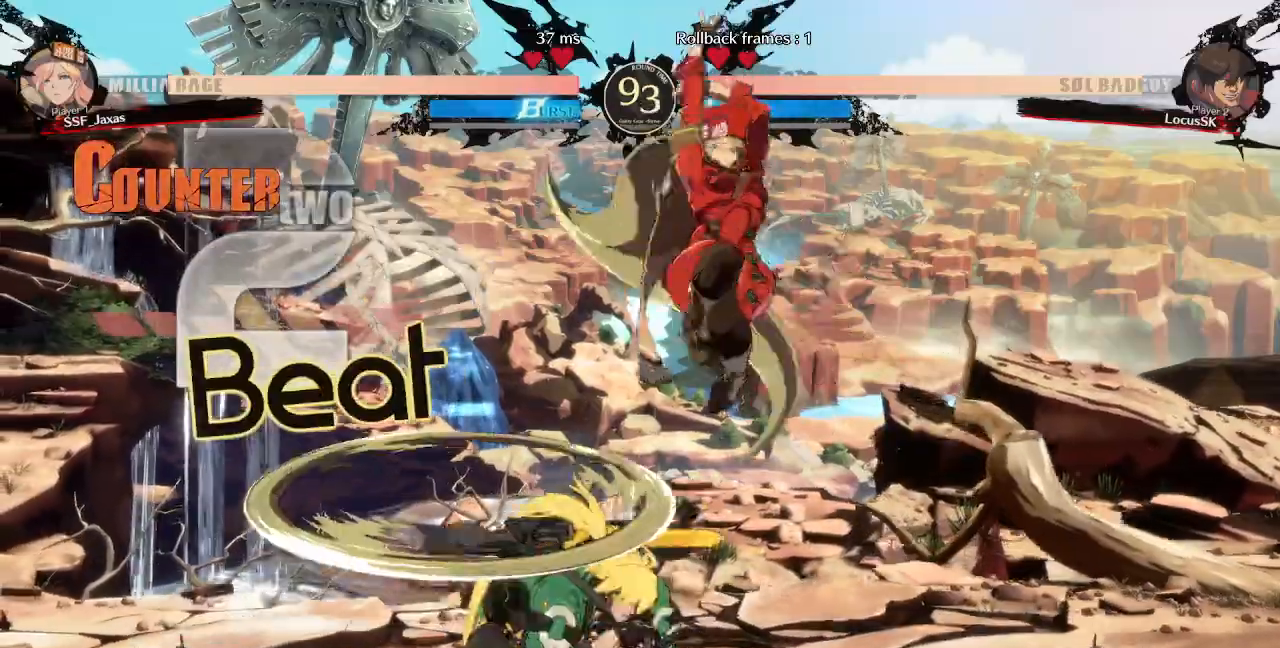
{"dt_ms": 1000, "buttons": []}
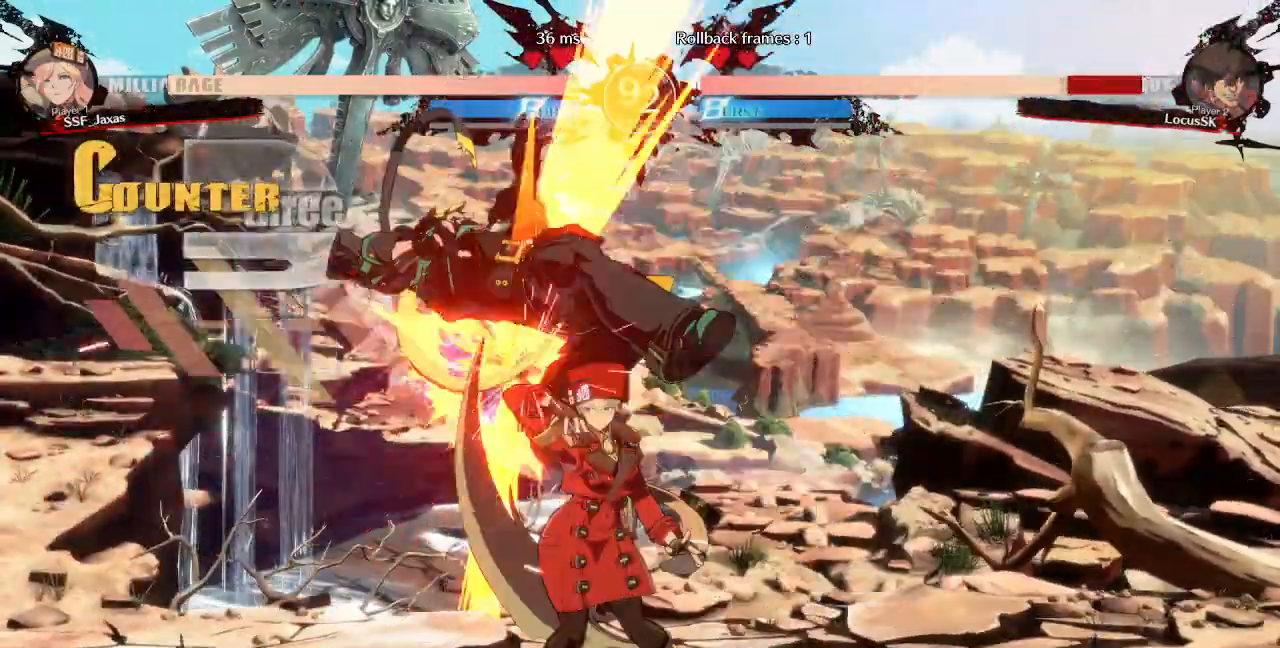
{"dt_ms": 500, "buttons": ["DPAD_LEFT"], "events": [[367, "DPAD_LEFT", "down"]]}
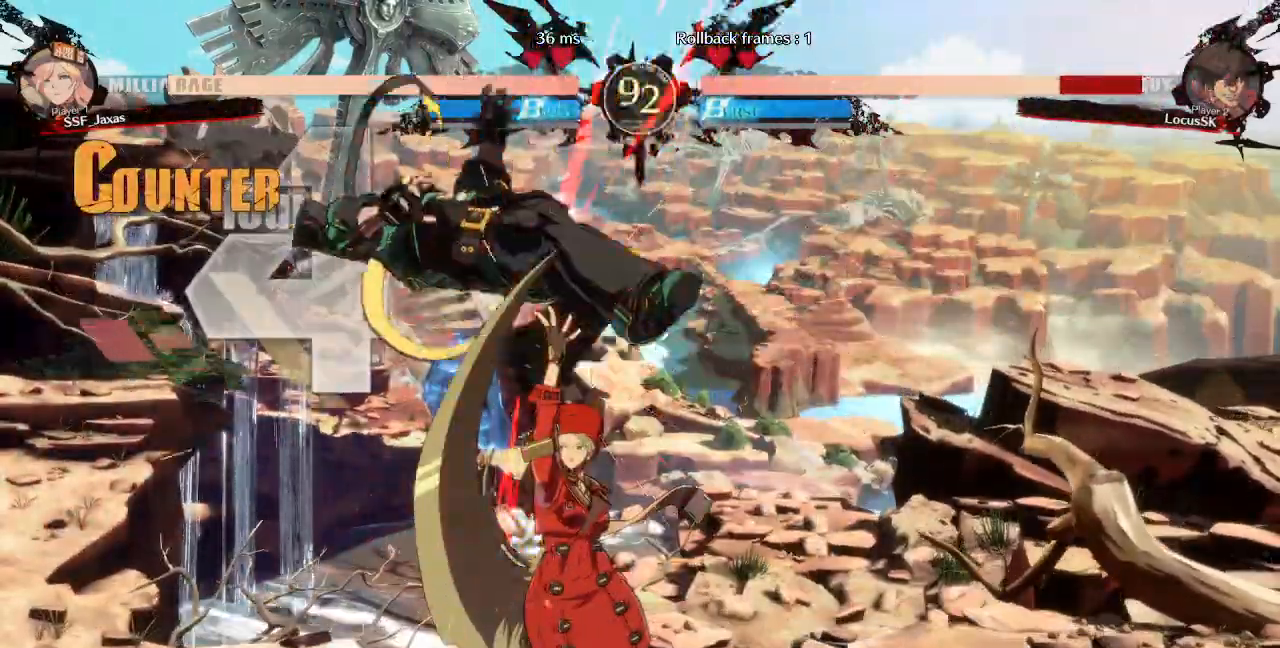
{"dt_ms": 1000, "buttons": ["CROSS"]}
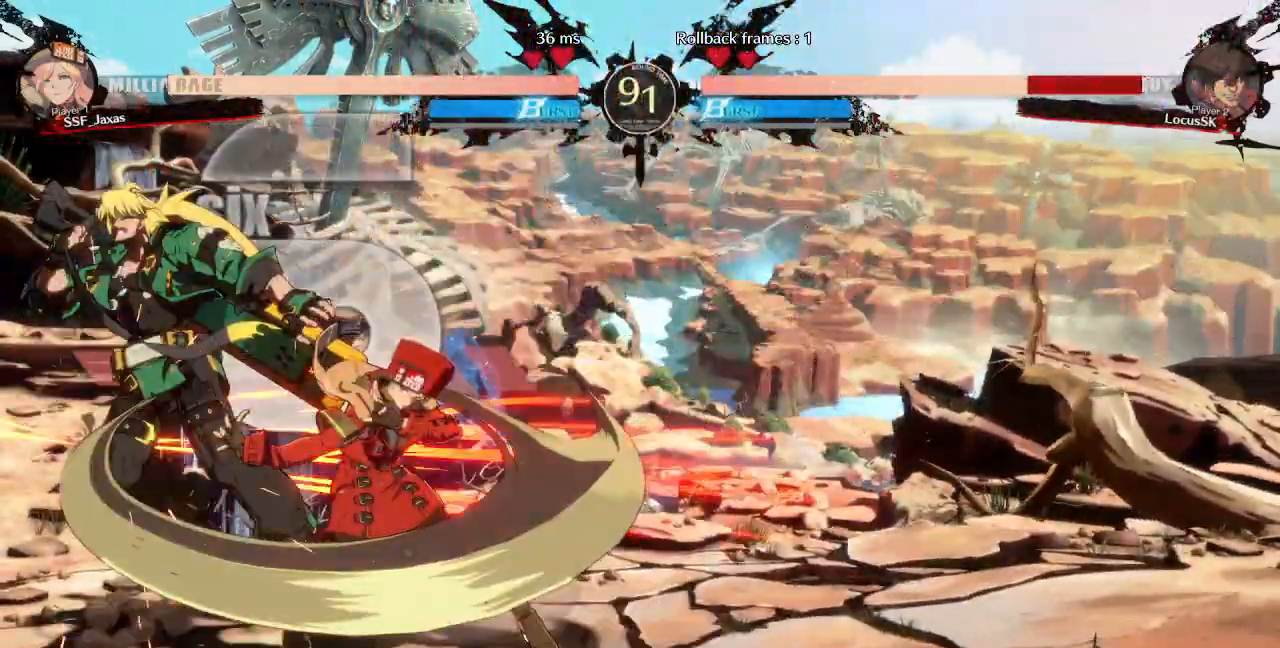
{"dt_ms": 1000, "buttons": ["DPAD_DOWN"]}
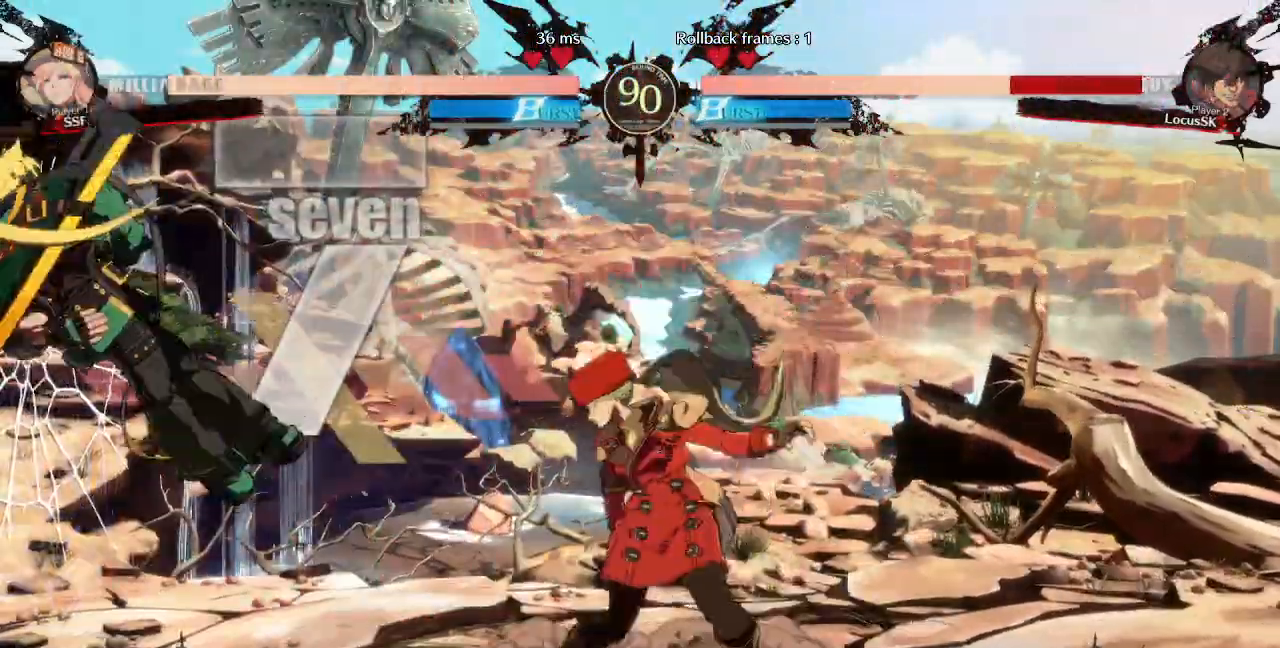
{"dt_ms": 500, "buttons": ["DPAD_RIGHT"]}
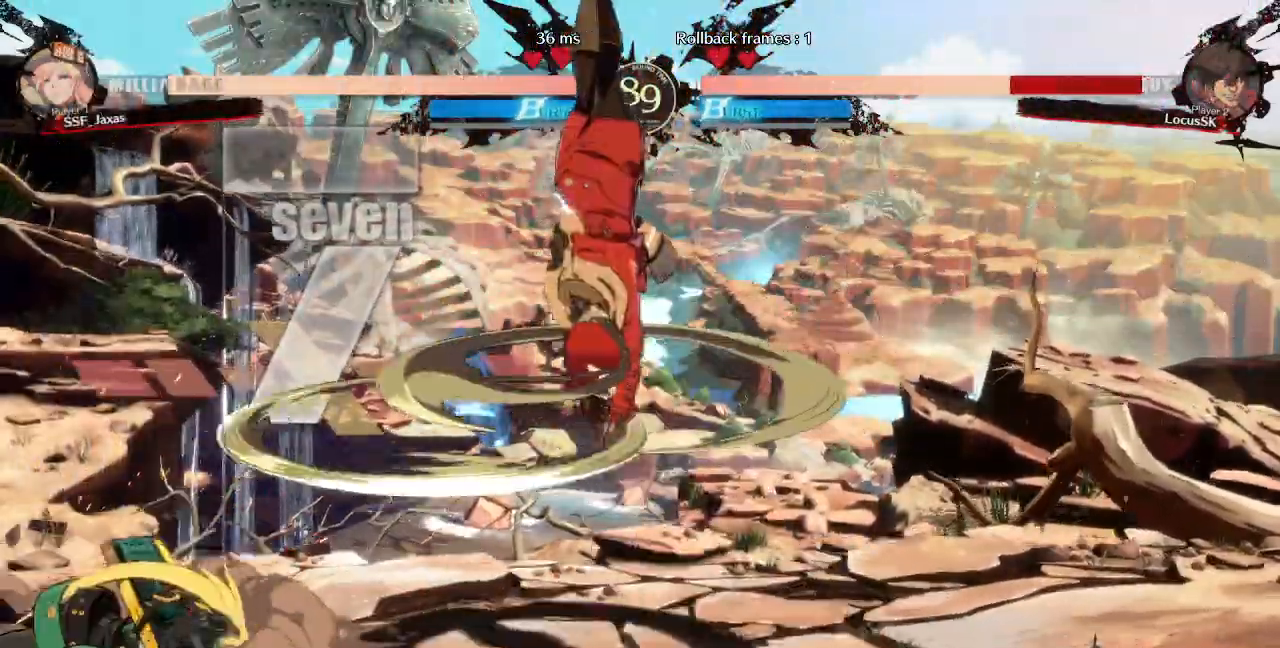
{"dt_ms": 500, "buttons": ["DPAD_RIGHT"]}
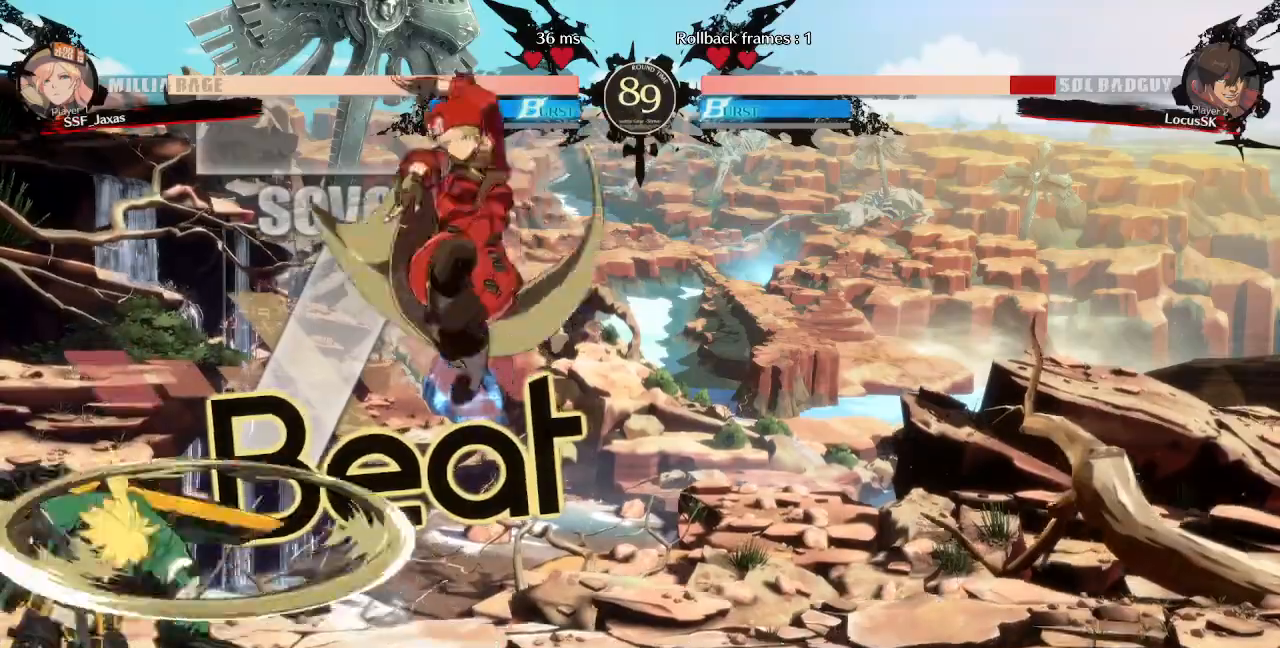
{"dt_ms": 500, "buttons": []}
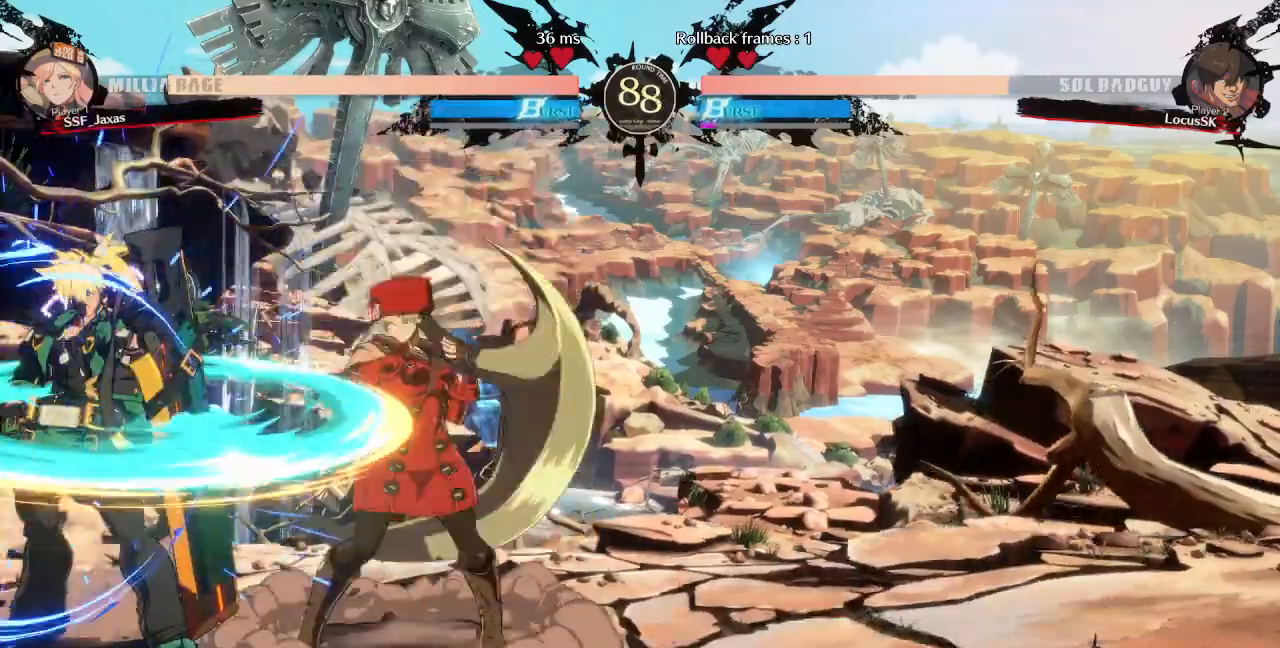
{"dt_ms": 500, "buttons": [], "events": [[17, "DPAD_LEFT", "down"], [267, "TRIANGLE", "down"], [300, "DPAD_LEFT", "up"], [417, "TRIANGLE", "up"]]}
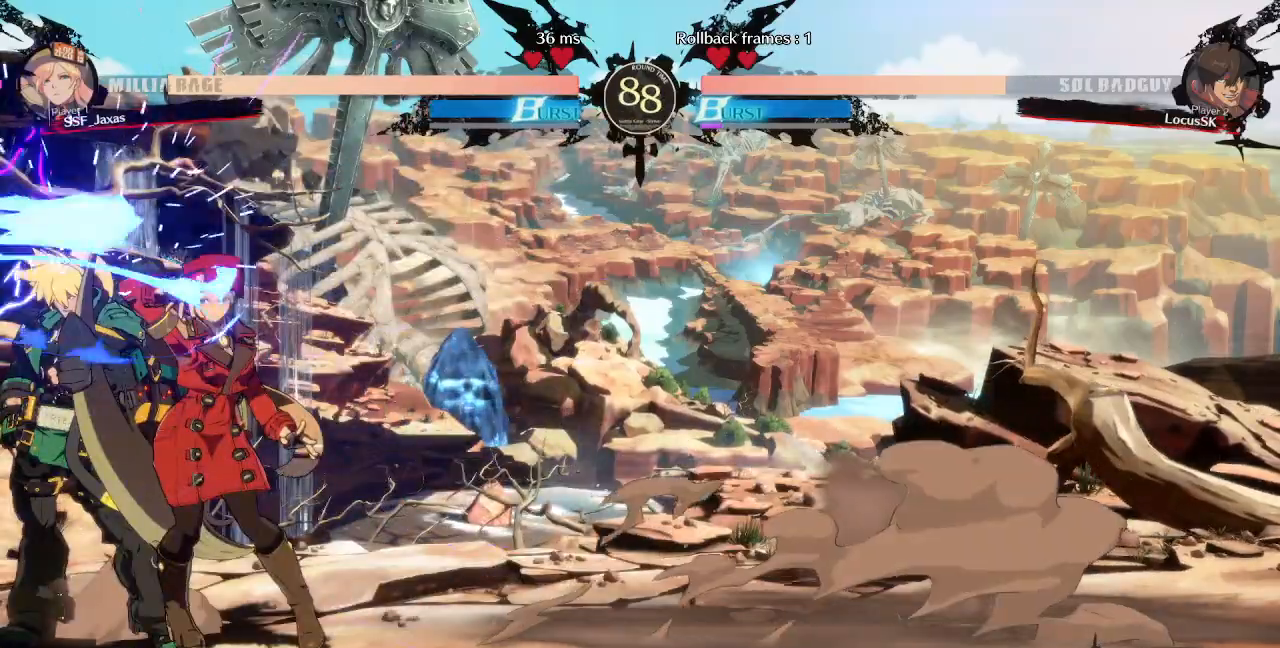
{"dt_ms": 500, "buttons": [], "events": []}
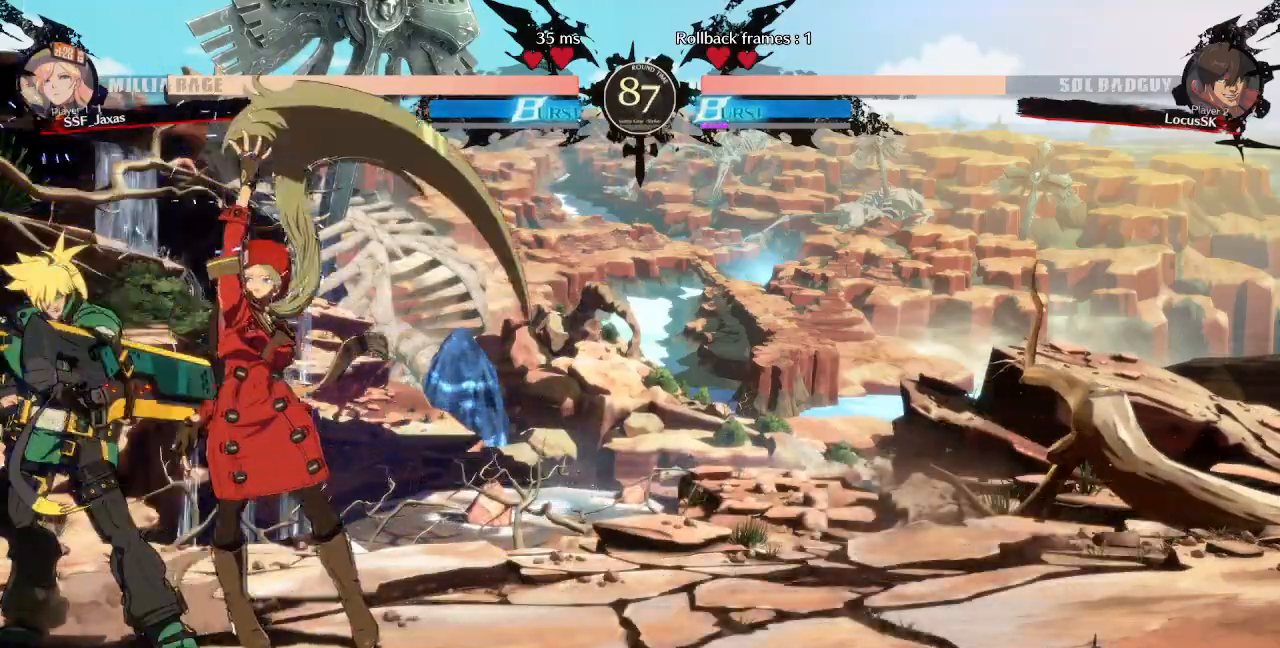
{"dt_ms": 500, "buttons": []}
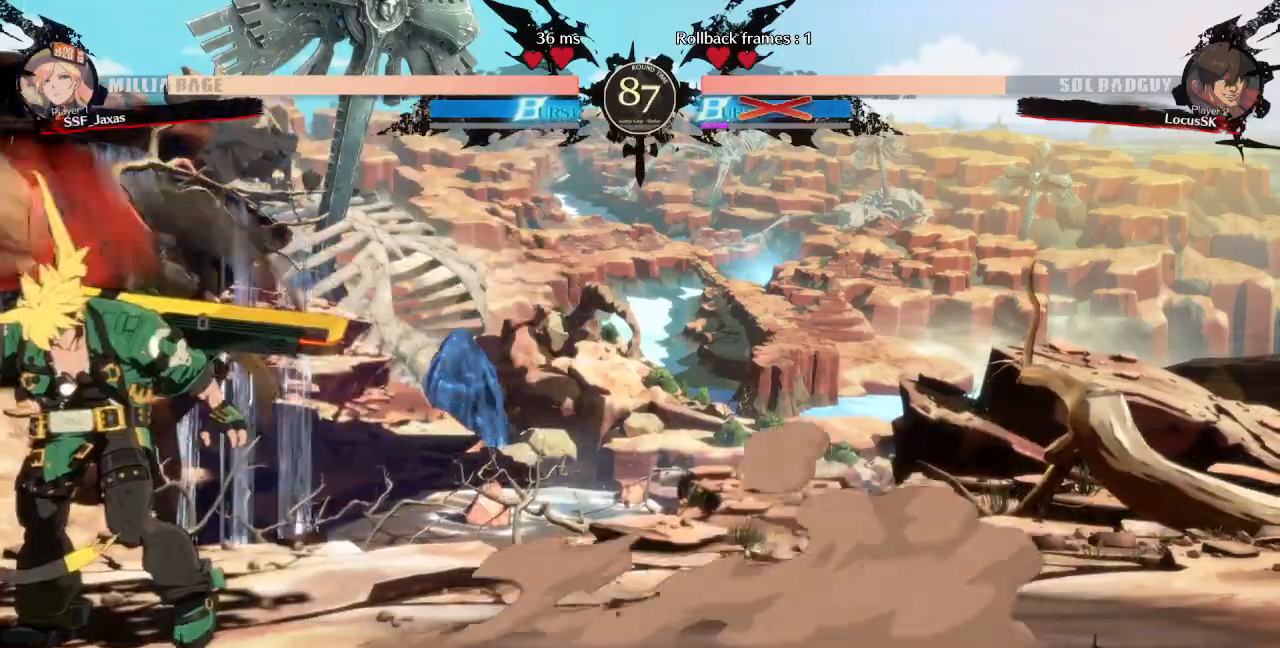
{"dt_ms": 500, "buttons": []}